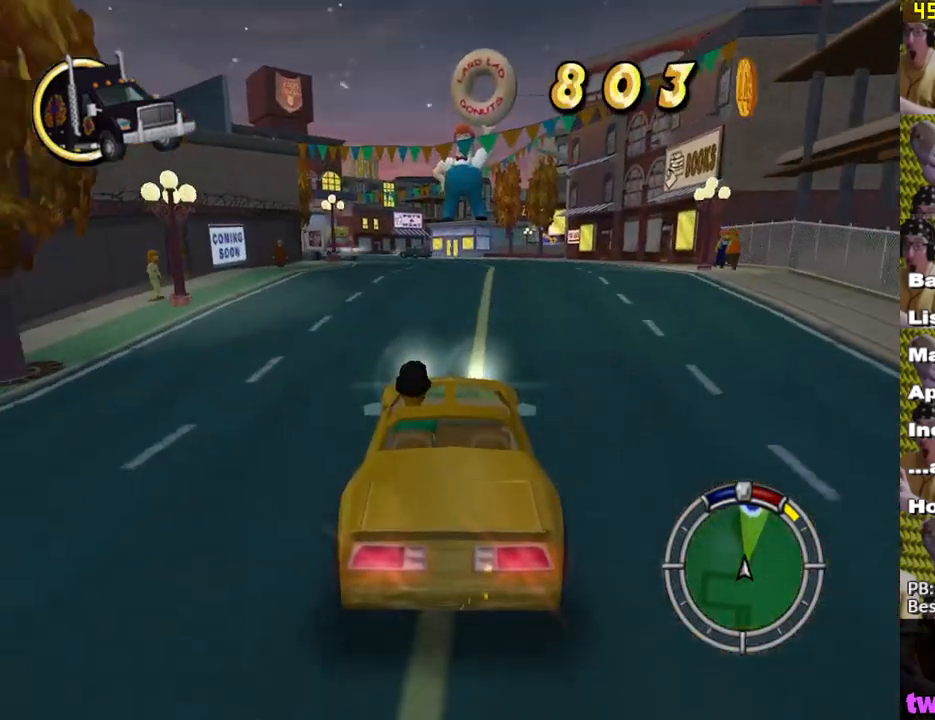
Gameplay with a controller (Xbox layout); each line is a JSON object with the inputs held at the frame after it. "events" lists button and stick changes between this image and that frame as [ms after this image, input, new state], when the widget could be followed in between.
{"buttons": ["X"], "left_stick": "center", "right_stick": "center", "events": [[367, "left_stick", "right"], [433, "left_stick", "center"]]}
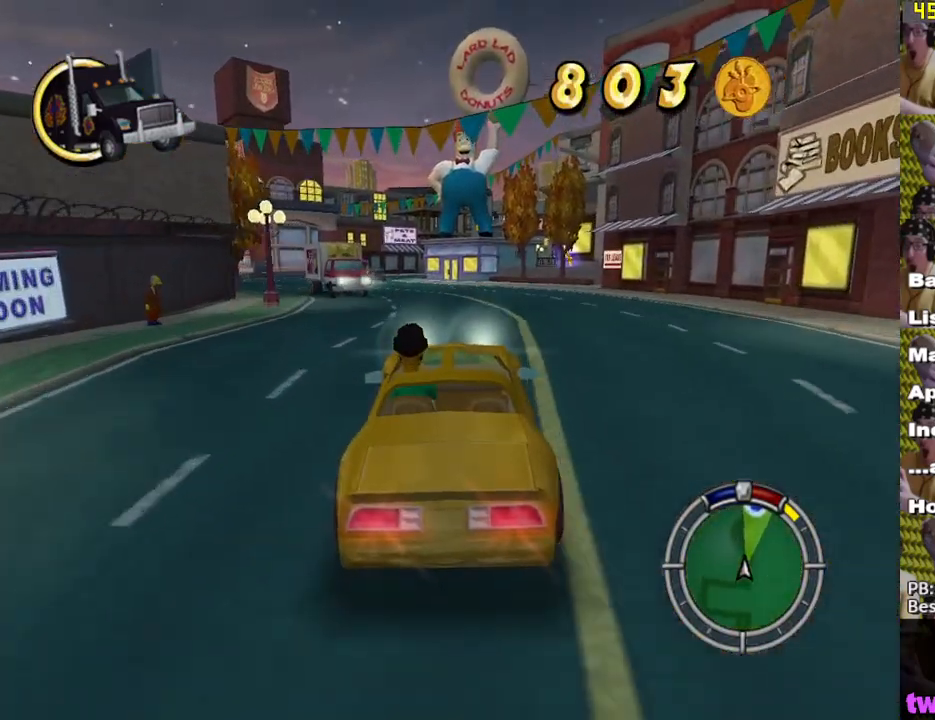
{"buttons": ["X", "L1"], "left_stick": "center", "right_stick": "center", "events": [[100, "left_stick", "left"], [417, "left_stick", "center"], [500, "L1", "down"]]}
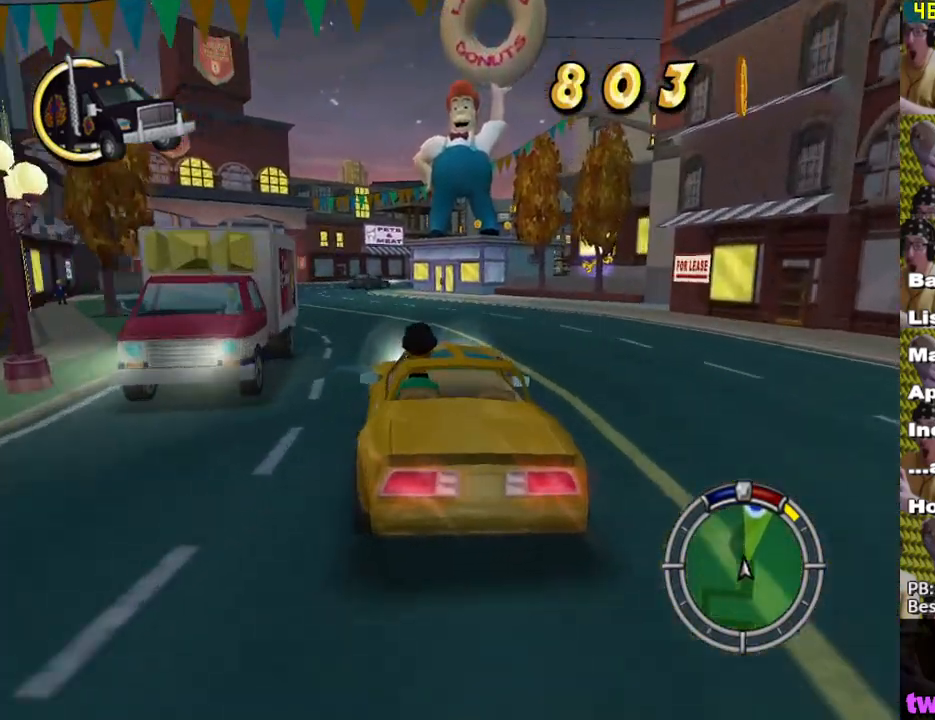
{"buttons": ["X"], "left_stick": "right", "right_stick": "center", "events": [[133, "L1", "up"], [350, "L1", "down"], [367, "left_stick", "right"], [483, "L1", "up"]]}
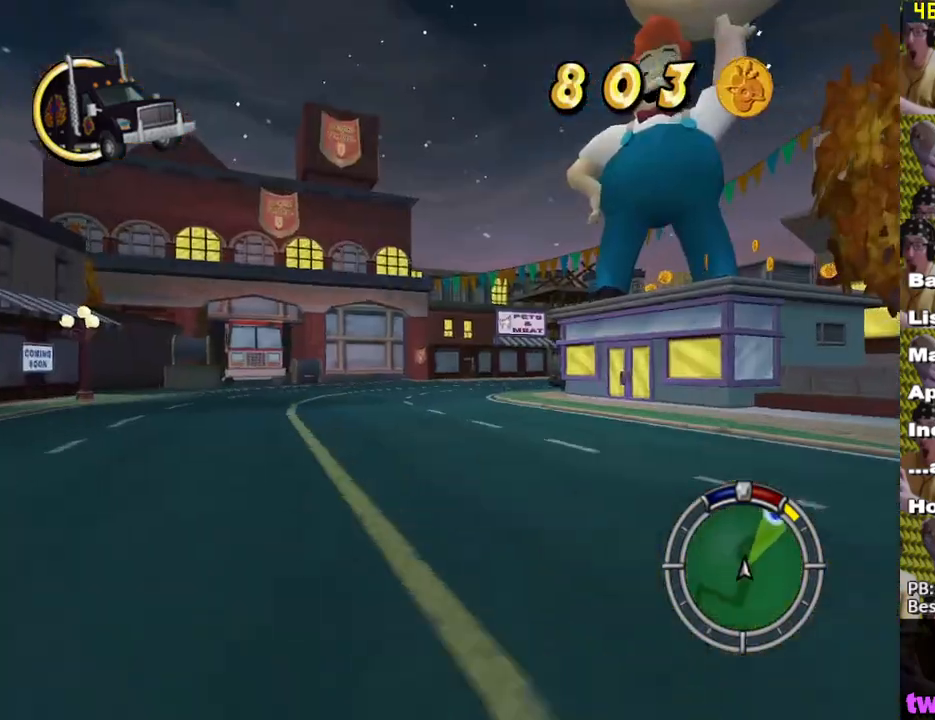
{"buttons": ["X"], "left_stick": "right", "right_stick": "center", "events": [[50, "left_stick", "center"], [350, "left_stick", "right"]]}
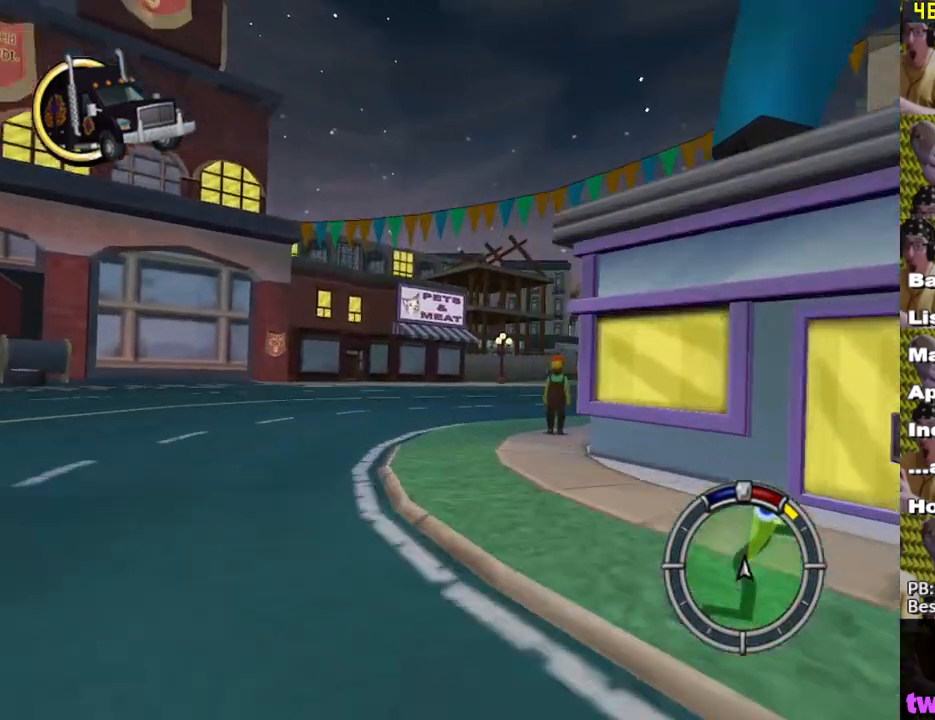
{"buttons": ["X"], "left_stick": "right", "right_stick": "center", "events": [[367, "left_stick", "center"], [450, "left_stick", "right"]]}
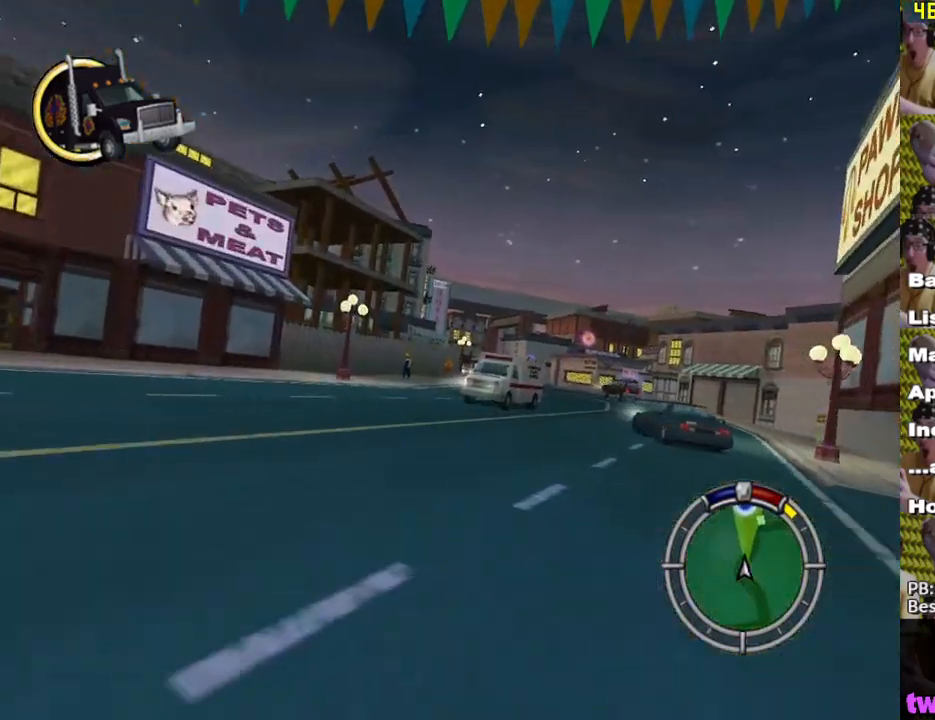
{"buttons": ["X"], "left_stick": "center", "right_stick": "center", "events": [[33, "X", "up"], [100, "X", "down"], [383, "left_stick", "center"]]}
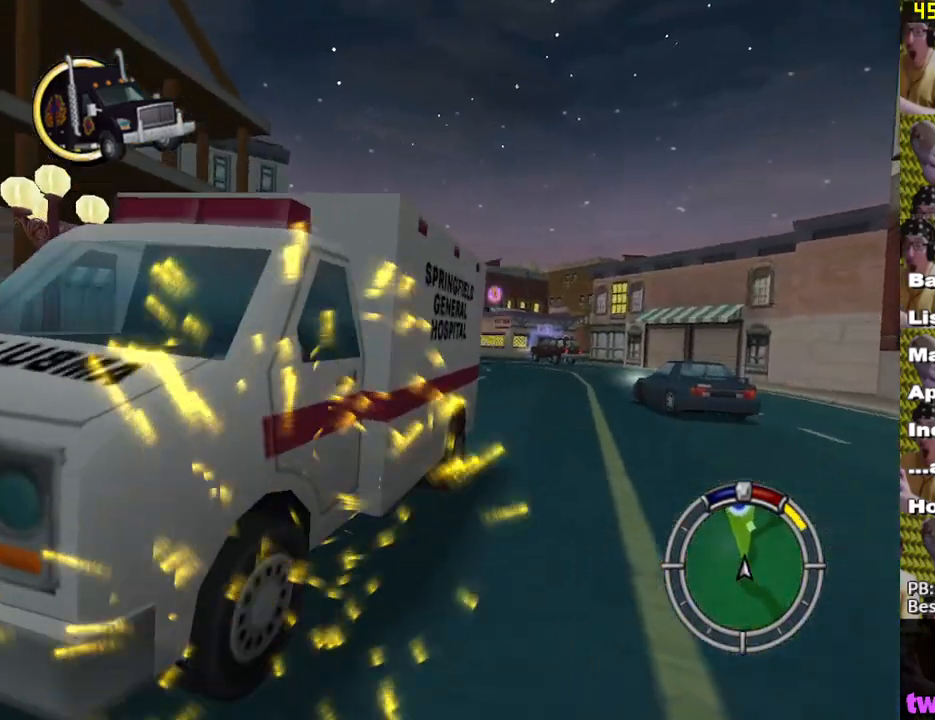
{"buttons": ["X"], "left_stick": "center", "right_stick": "center", "events": [[117, "left_stick", "down-right"], [417, "left_stick", "center"]]}
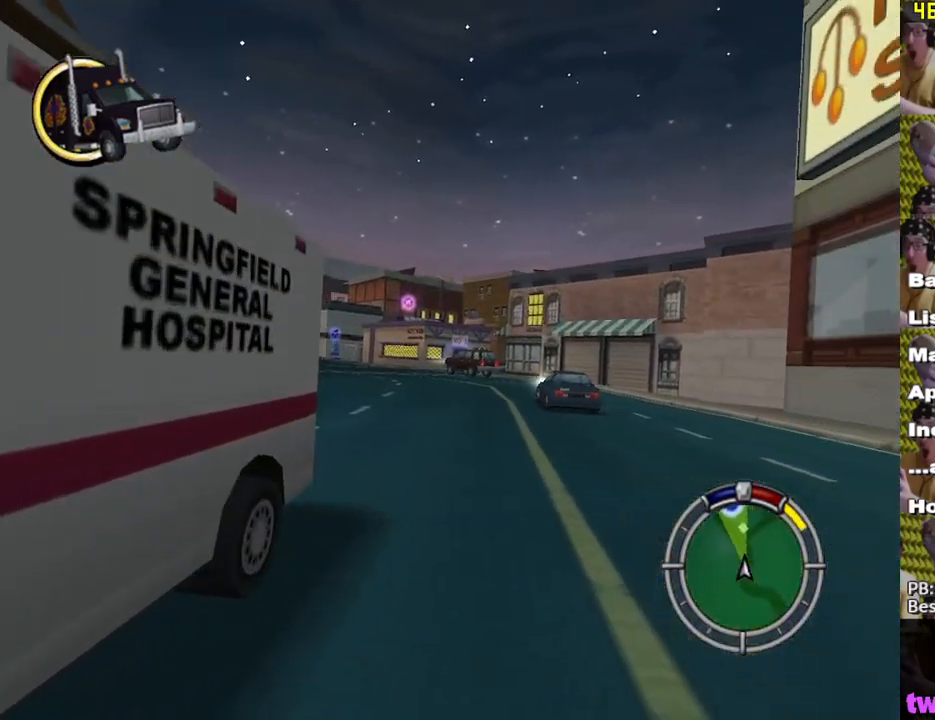
{"buttons": ["X"], "left_stick": "center", "right_stick": "center", "events": [[83, "left_stick", "left"], [350, "left_stick", "center"]]}
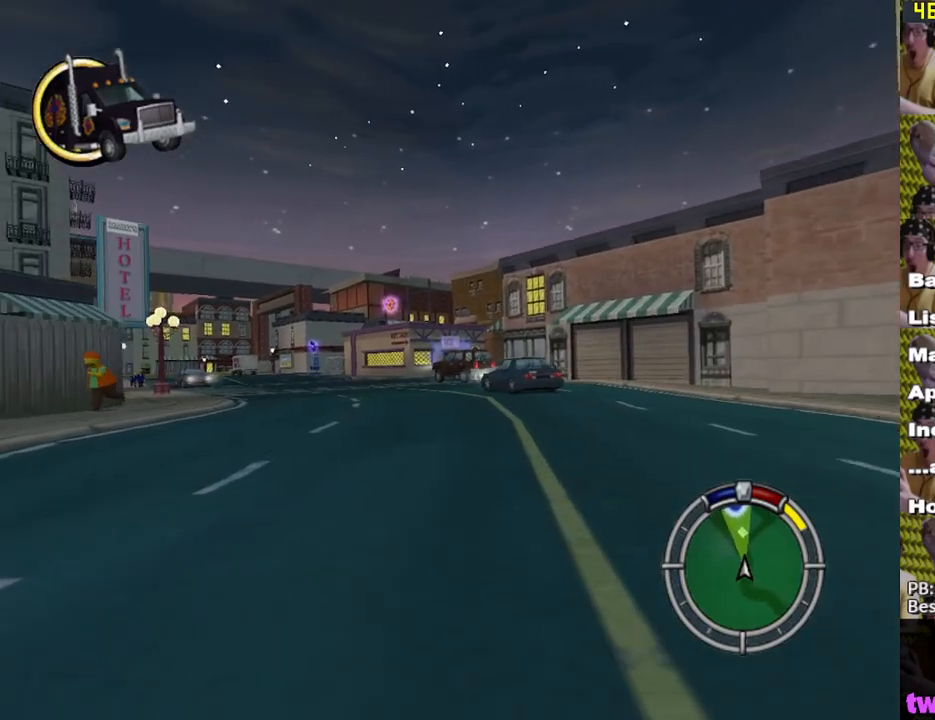
{"buttons": ["X"], "left_stick": "center", "right_stick": "center", "events": [[267, "left_stick", "left"], [400, "left_stick", "center"]]}
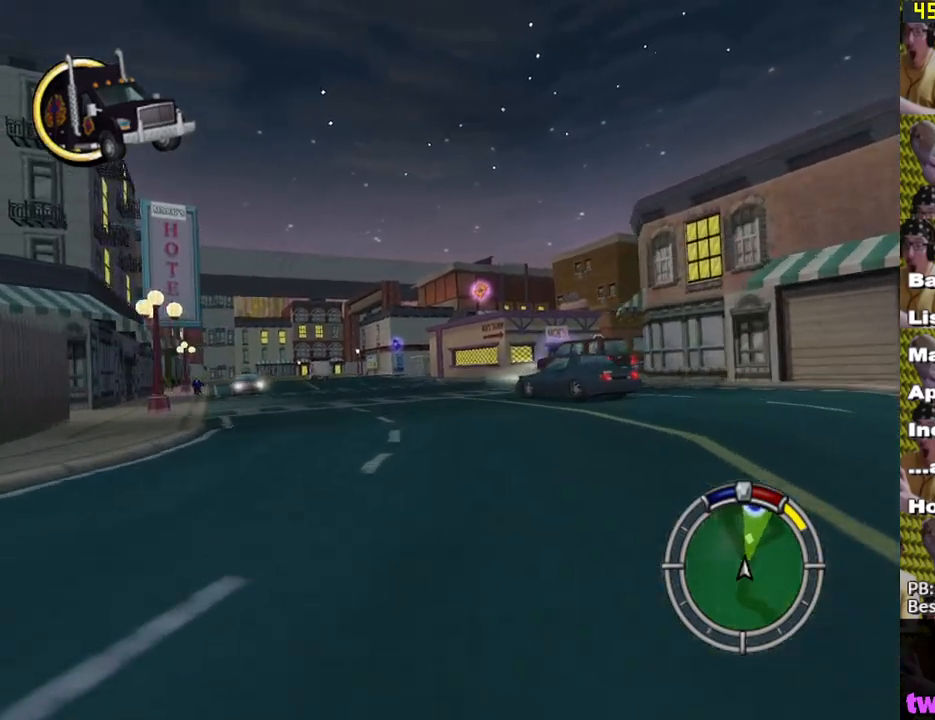
{"buttons": ["X", "L1"], "left_stick": "down-right", "right_stick": "center", "events": [[50, "left_stick", "left"], [100, "left_stick", "center"], [267, "left_stick", "down-right"], [467, "L1", "down"]]}
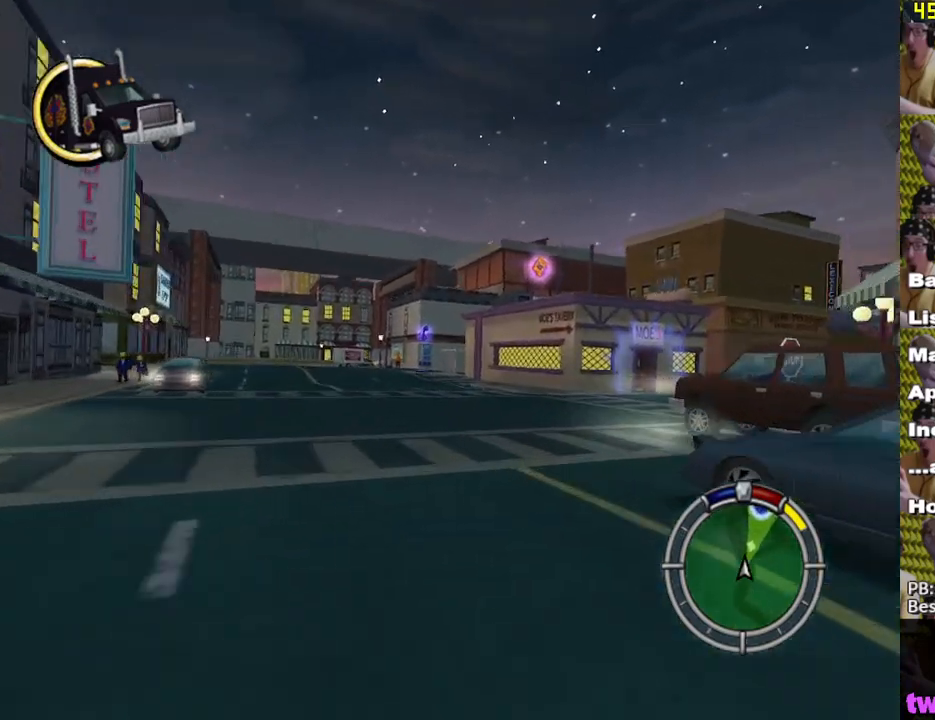
{"buttons": [], "left_stick": "down-right", "right_stick": "center", "events": [[100, "L1", "up"], [467, "X", "up"]]}
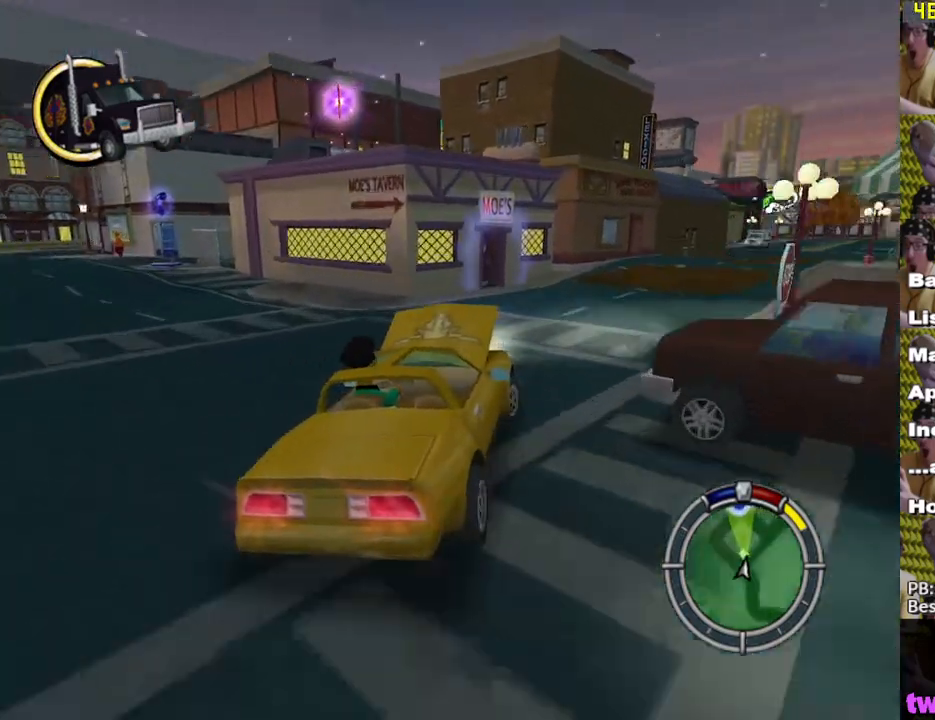
{"buttons": ["A", "L2"], "left_stick": "left", "right_stick": "center", "events": [[83, "L2", "down"], [117, "left_stick", "center"], [133, "Y", "down"], [233, "A", "down"], [283, "left_stick", "left"], [400, "A", "up"], [433, "Y", "up"], [483, "A", "down"]]}
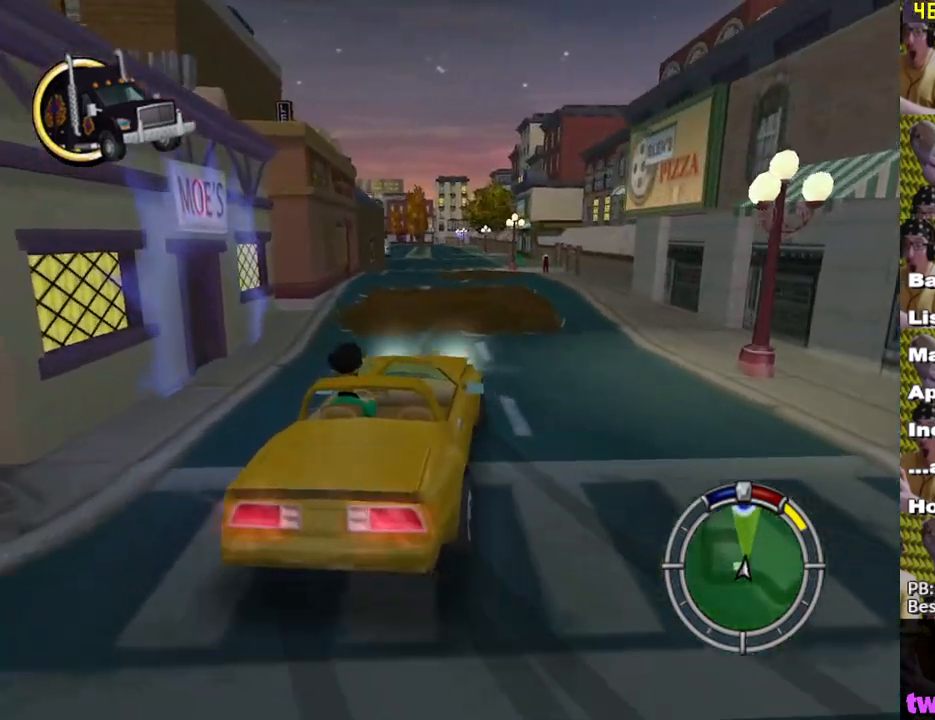
{"buttons": ["A", "Y", "L2"], "left_stick": "center", "right_stick": "center", "events": [[17, "Y", "down"], [17, "left_stick", "center"]]}
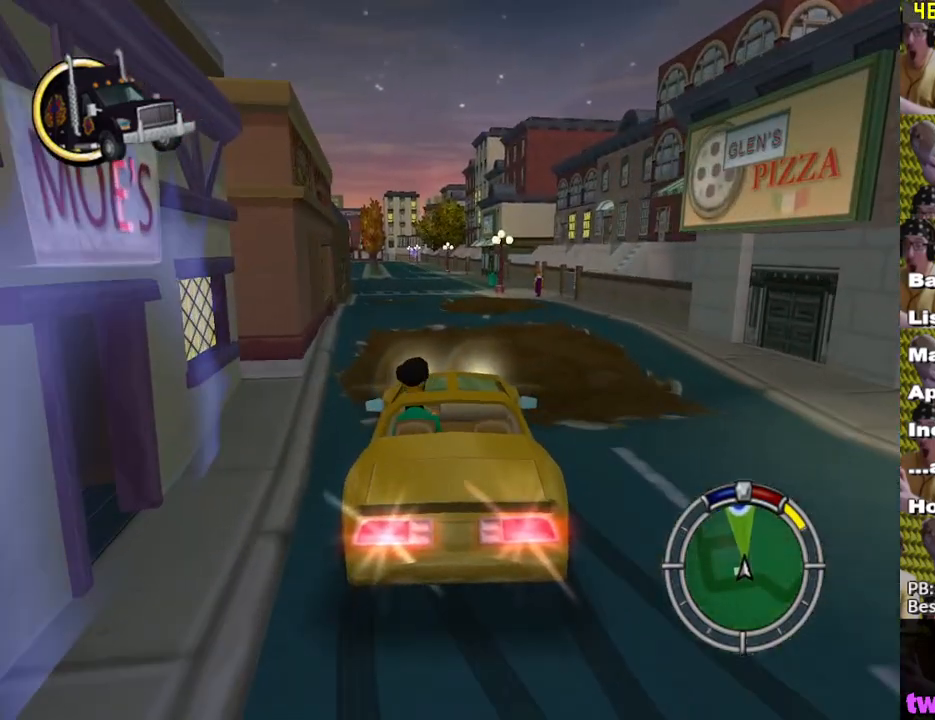
{"buttons": ["X"], "left_stick": "left", "right_stick": "center", "events": [[183, "A", "up"], [217, "Y", "up"], [233, "L2", "up"], [400, "X", "down"], [400, "left_stick", "left"]]}
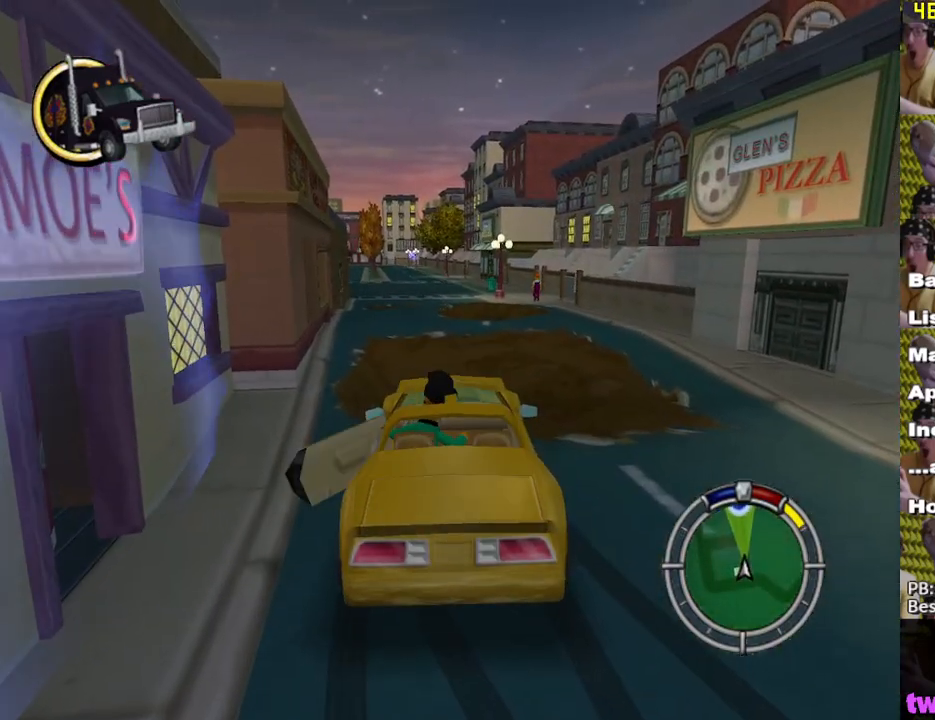
{"buttons": ["X"], "left_stick": "left", "right_stick": "center", "events": []}
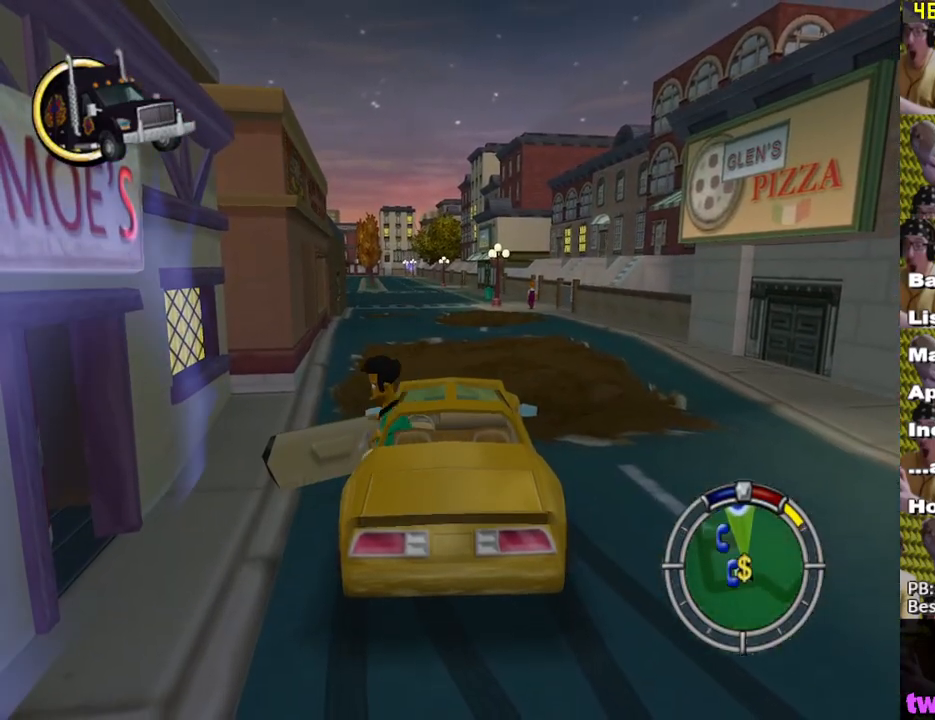
{"buttons": ["X"], "left_stick": "left", "right_stick": "center", "events": []}
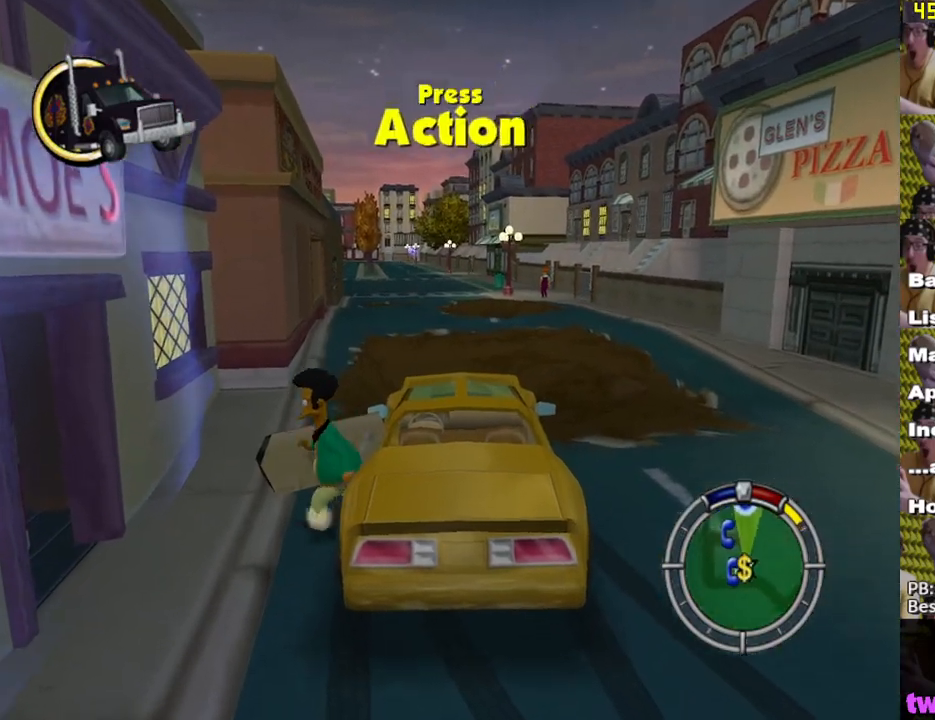
{"buttons": ["Y"], "left_stick": "left", "right_stick": "center", "events": [[333, "Y", "down"], [367, "X", "up"]]}
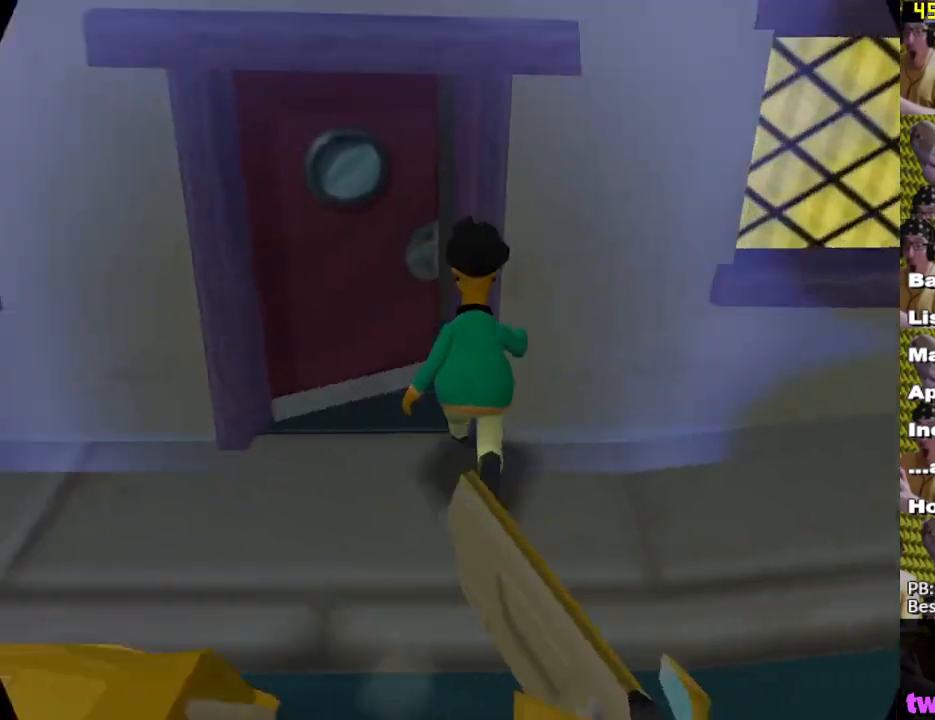
{"buttons": [], "left_stick": "left", "right_stick": "center", "events": [[100, "Y", "up"]]}
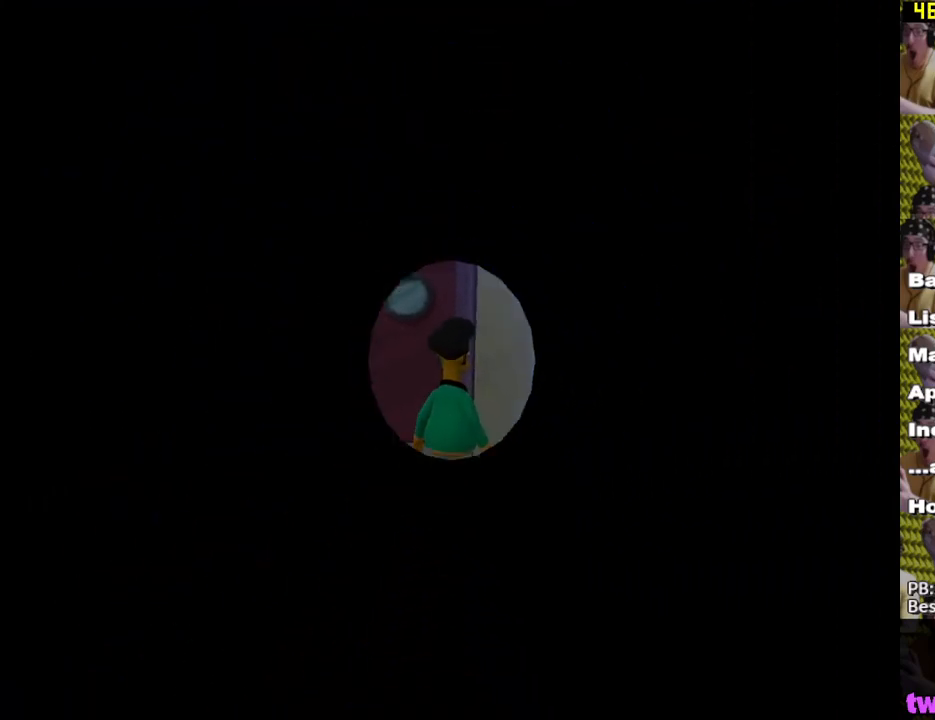
{"buttons": [], "left_stick": "center", "right_stick": "center", "events": [[117, "left_stick", "center"]]}
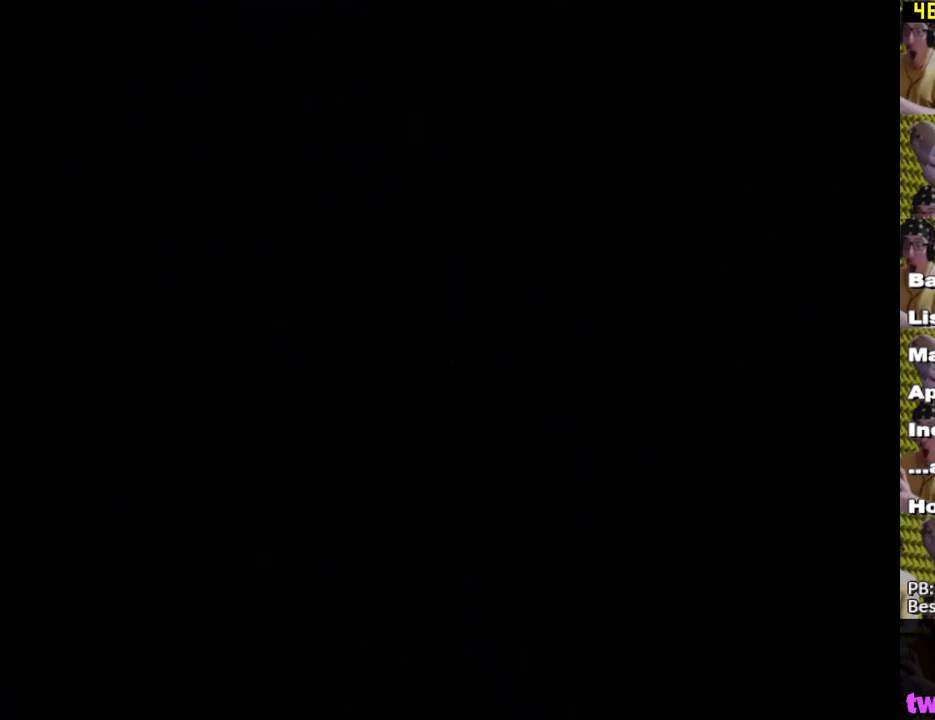
{"buttons": [], "left_stick": "center", "right_stick": "center", "events": []}
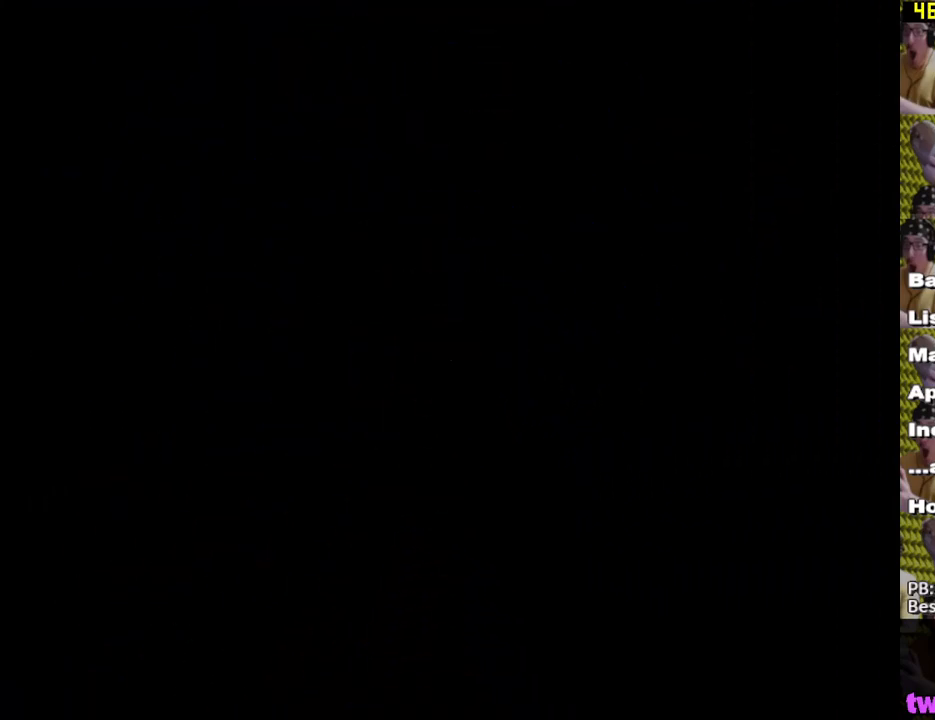
{"buttons": [], "left_stick": "up", "right_stick": "center", "events": [[467, "left_stick", "up"]]}
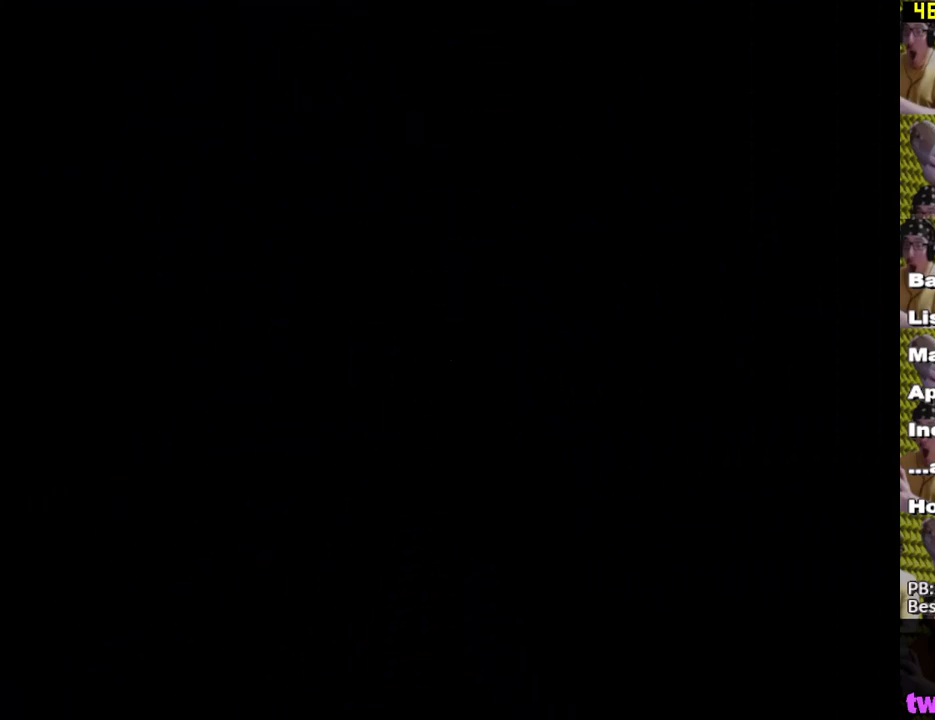
{"buttons": [], "left_stick": "up", "right_stick": "center", "events": []}
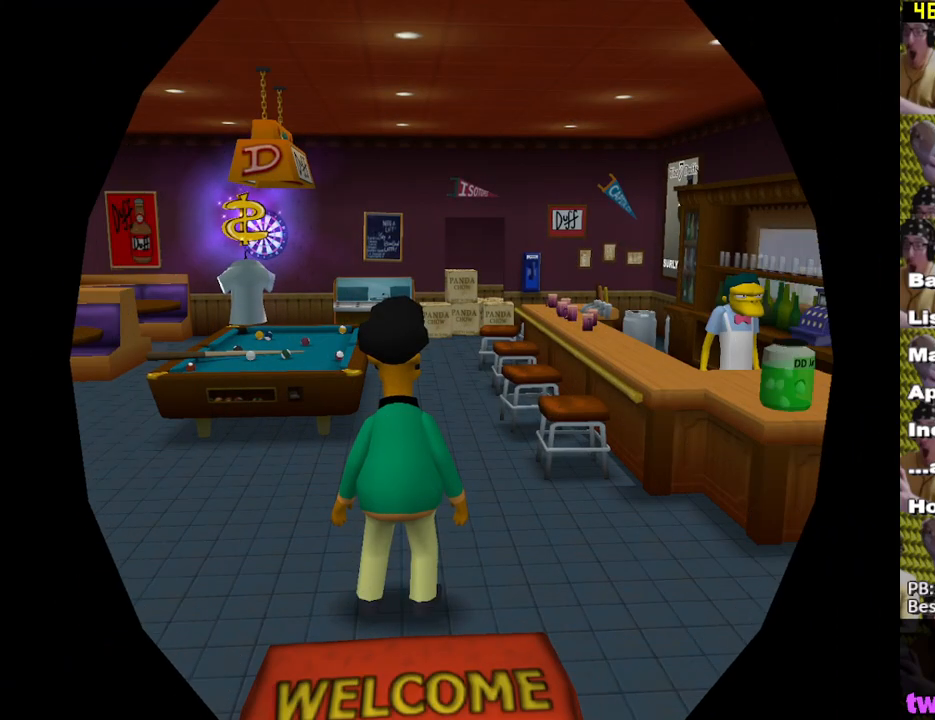
{"buttons": [], "left_stick": "up", "right_stick": "center", "events": []}
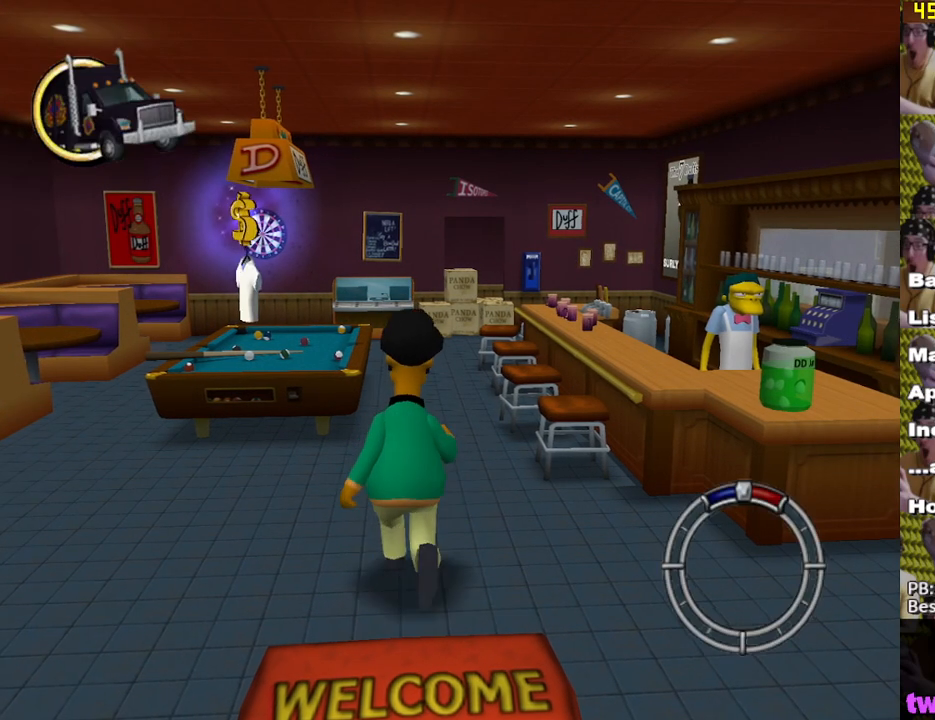
{"buttons": [], "left_stick": "up", "right_stick": "center", "events": []}
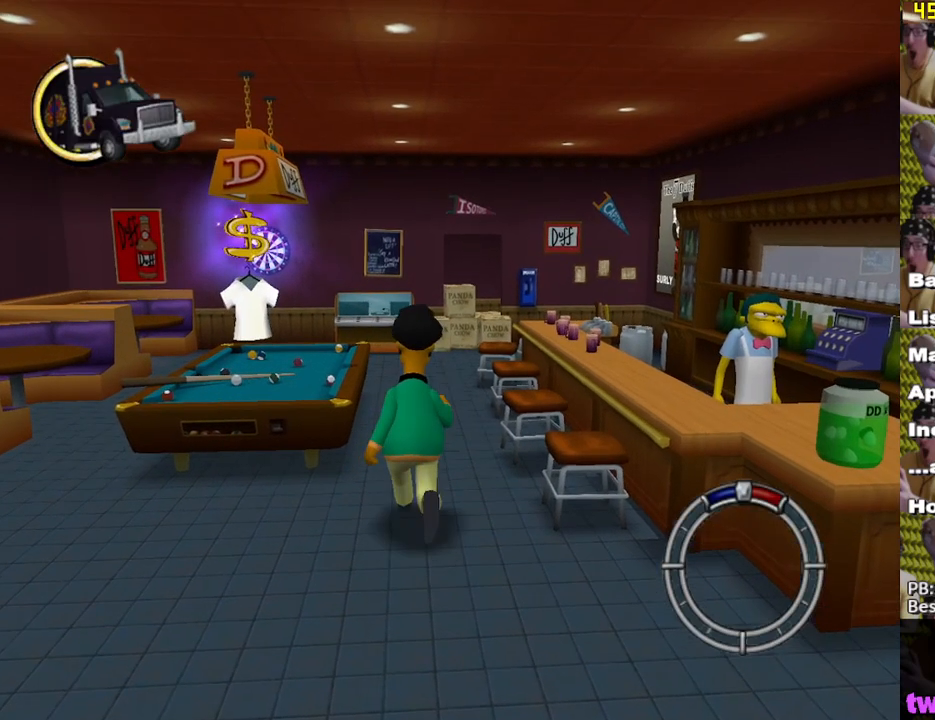
{"buttons": [], "left_stick": "up", "right_stick": "center", "events": []}
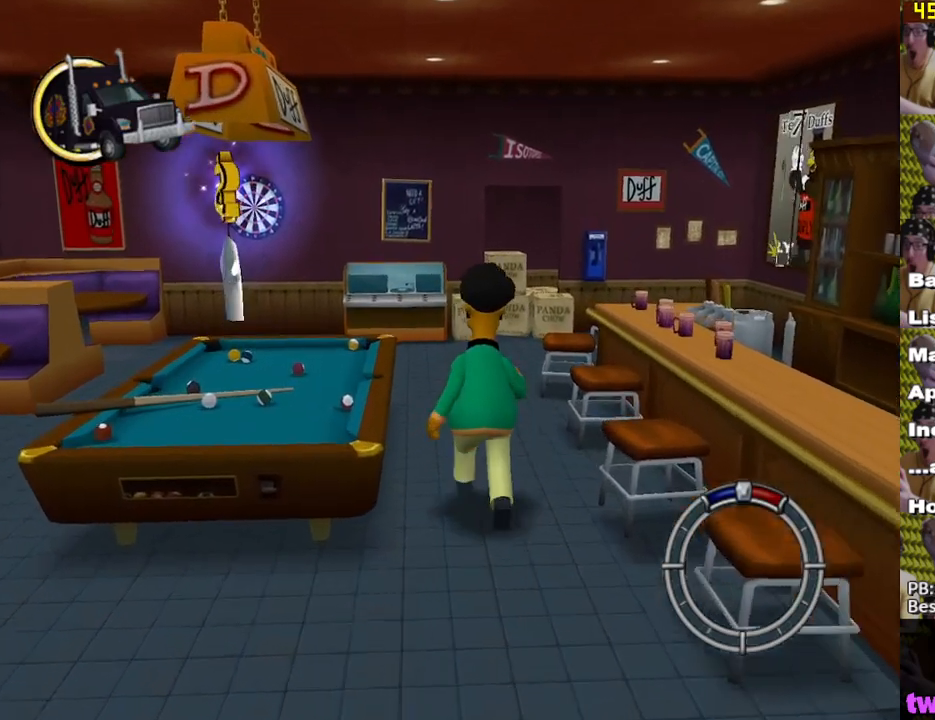
{"buttons": [], "left_stick": "up-left", "right_stick": "center", "events": [[467, "left_stick", "up-left"]]}
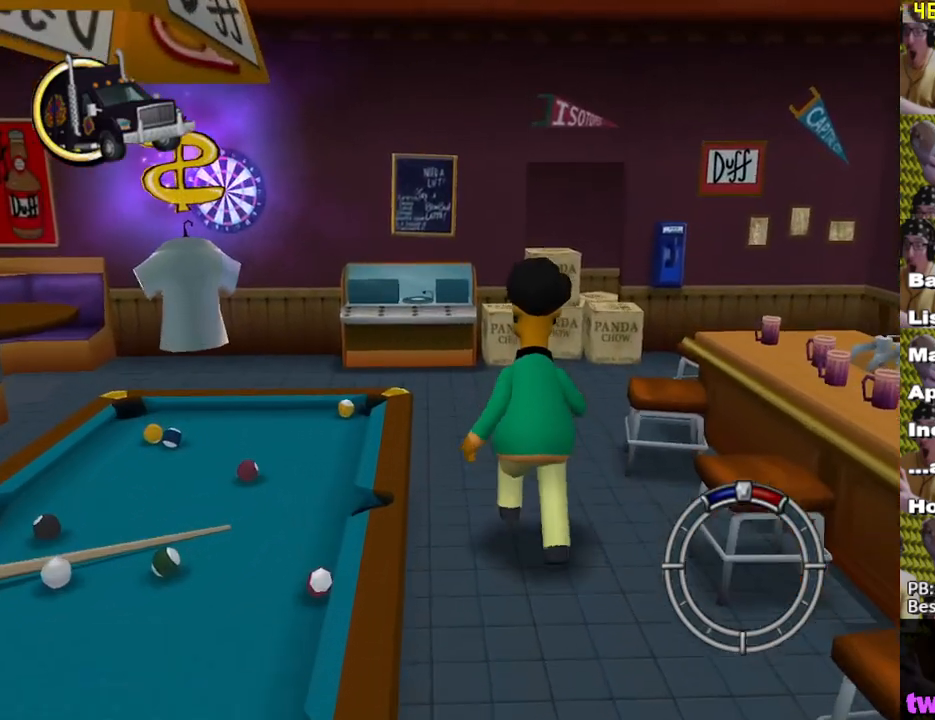
{"buttons": [], "left_stick": "up-left", "right_stick": "center", "events": []}
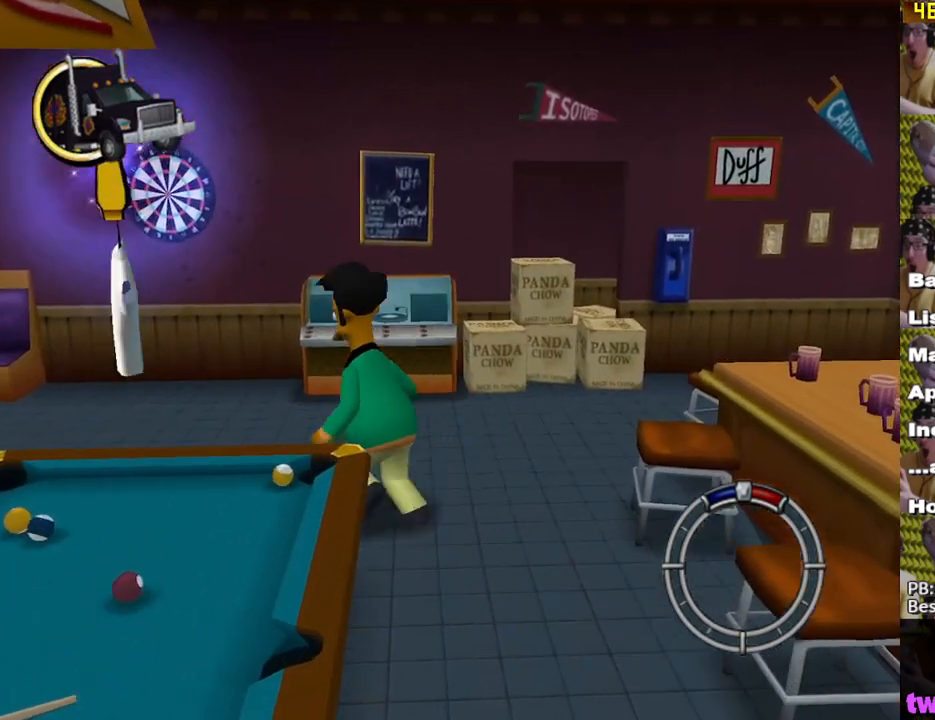
{"buttons": [], "left_stick": "up-left", "right_stick": "center", "events": [[367, "Y", "down"], [483, "Y", "up"]]}
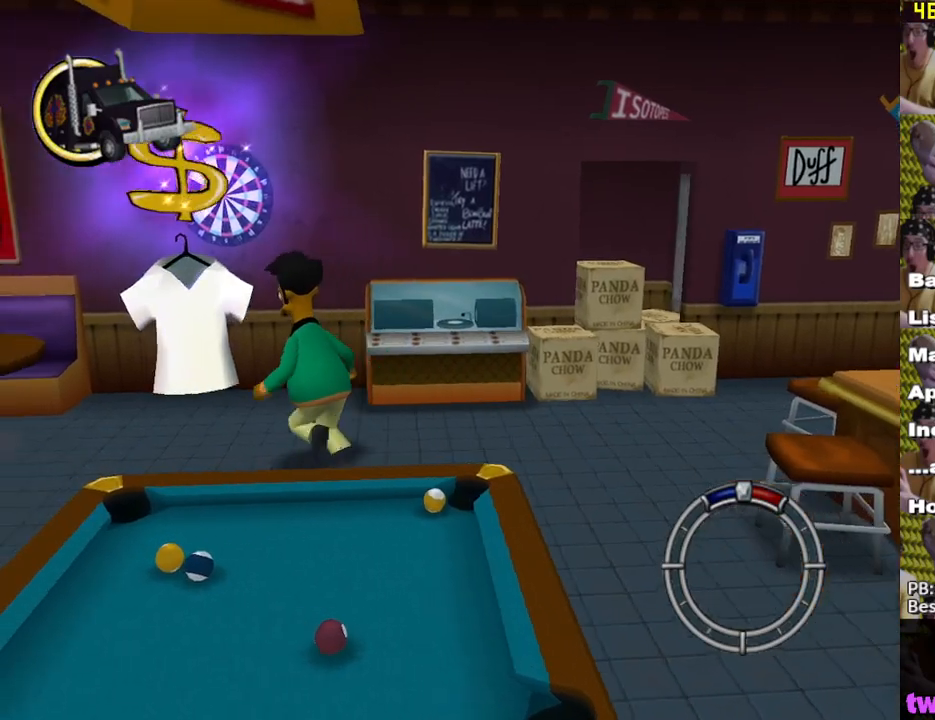
{"buttons": [], "left_stick": "center", "right_stick": "center", "events": [[50, "Y", "down"], [100, "Y", "up"], [167, "Y", "down"], [267, "Y", "up"], [333, "Y", "down"], [417, "Y", "up"], [483, "left_stick", "center"]]}